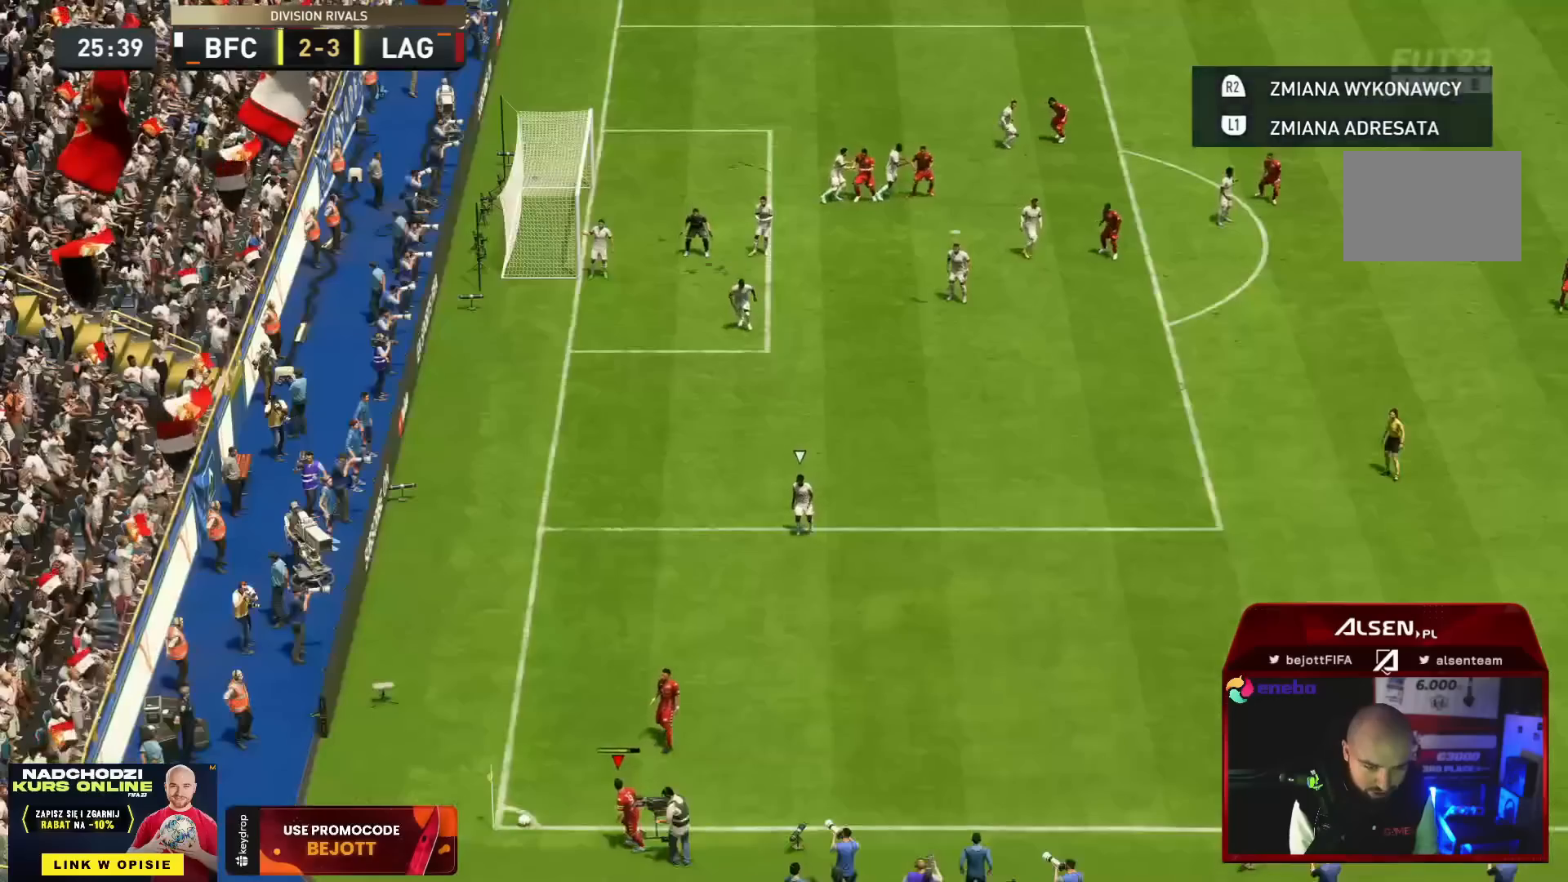
Gameplay with a controller (PlayStation layout); each line is a JSON object with the inputs held at the frame after it. "button_events" lists button changes between this image and that frame as [ms after this image, input, new state], when the widget could be followed in between (sticks are given only as held states). Not read: L3 R3.
{"buttons": ["R2"], "left_stick": "center", "right_stick": "center", "button_events": [[233, "R2", "down"]]}
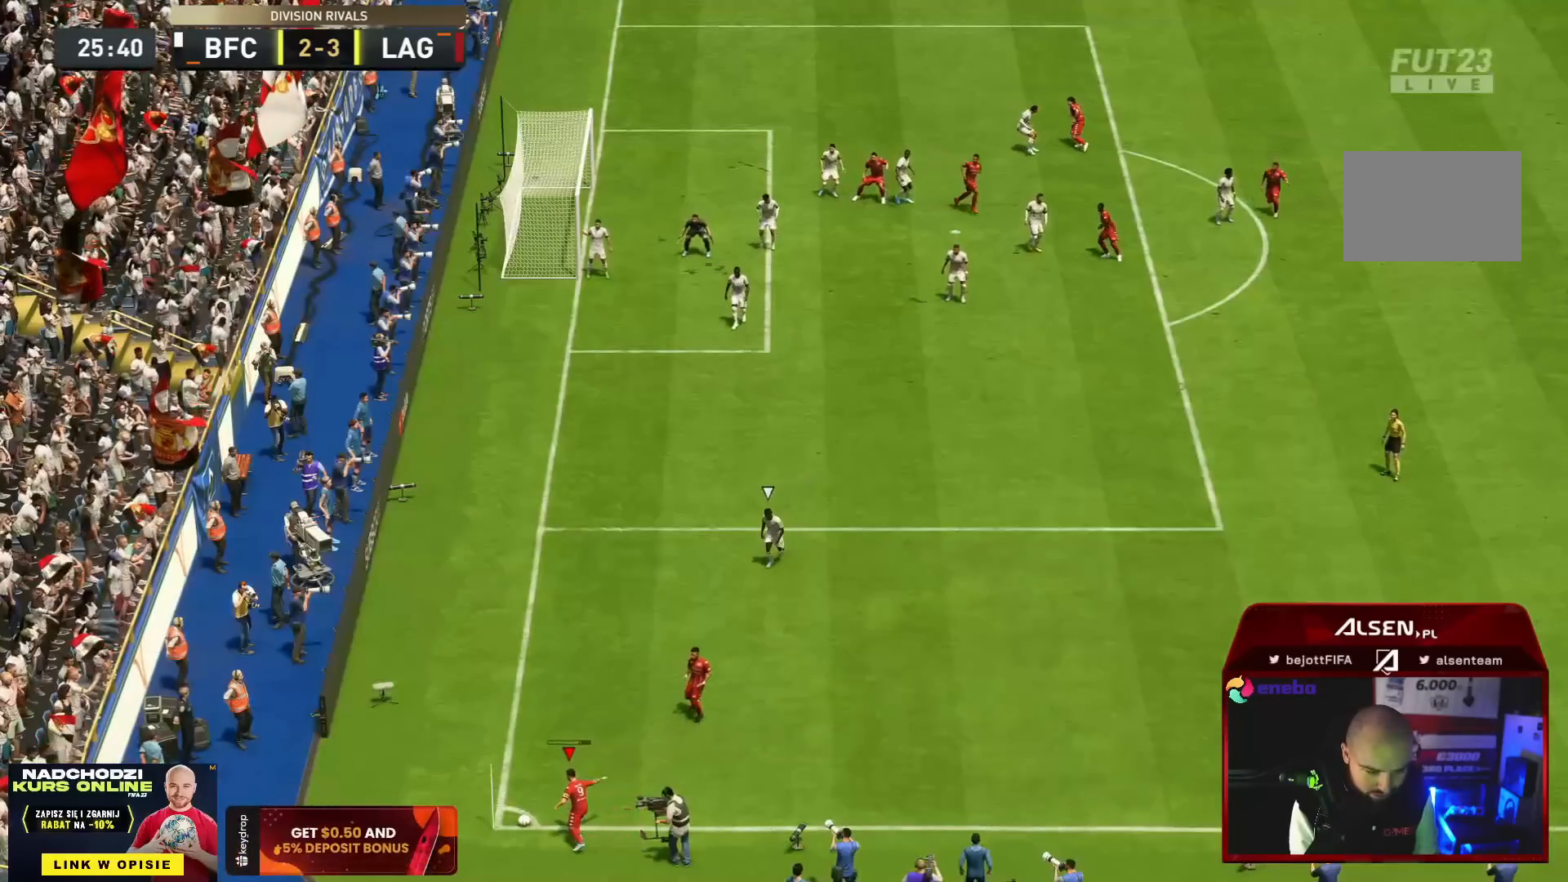
{"buttons": ["R2"], "left_stick": "center", "right_stick": "center", "button_events": []}
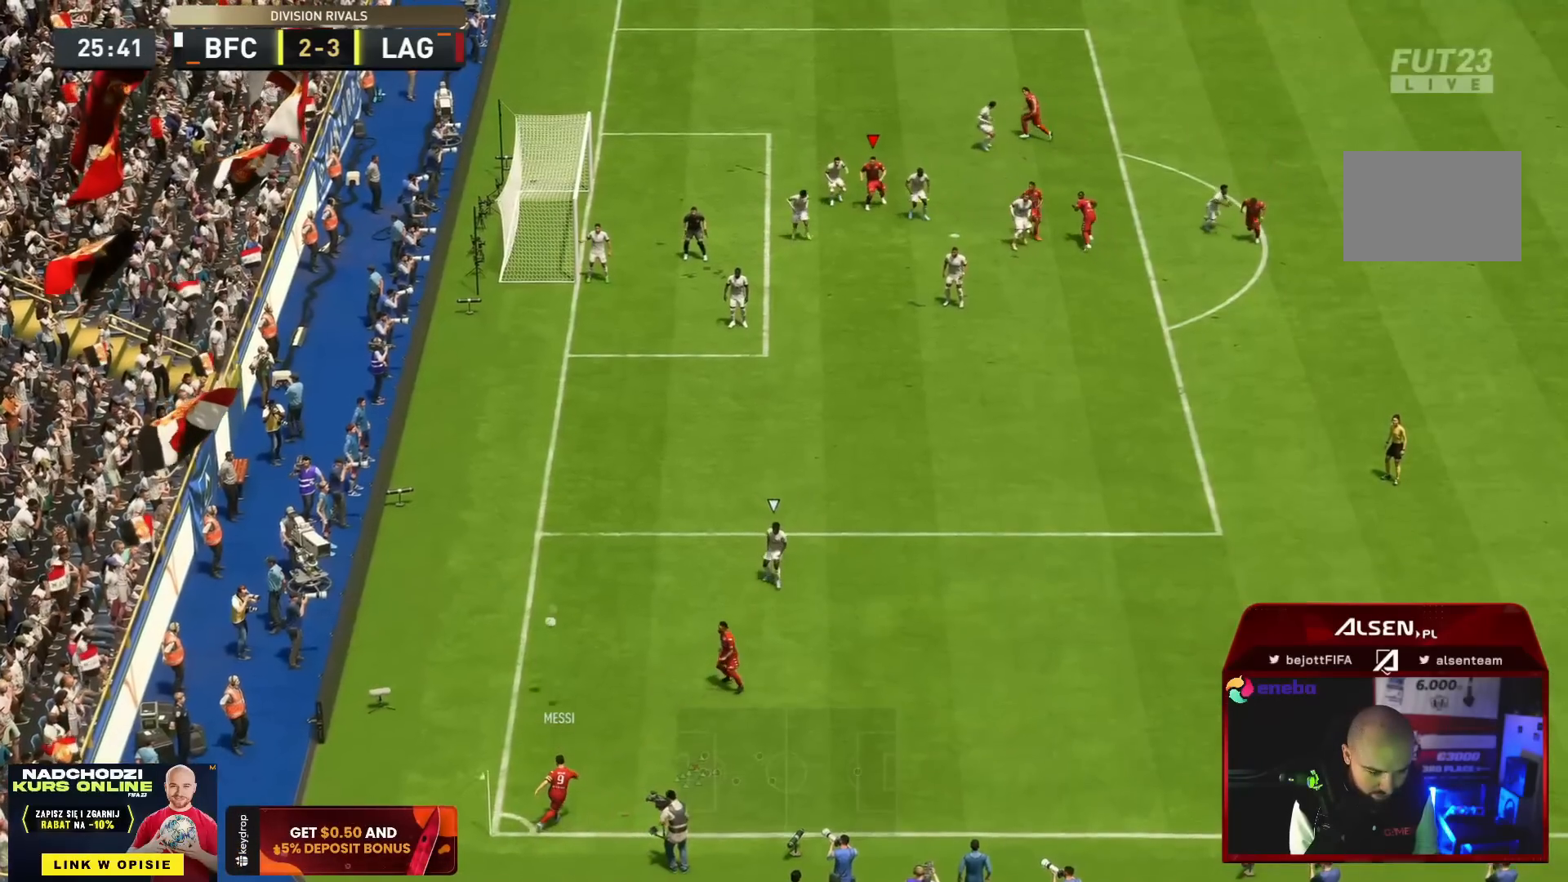
{"buttons": [], "left_stick": "down", "right_stick": "center", "button_events": [[467, "R2", "up"]]}
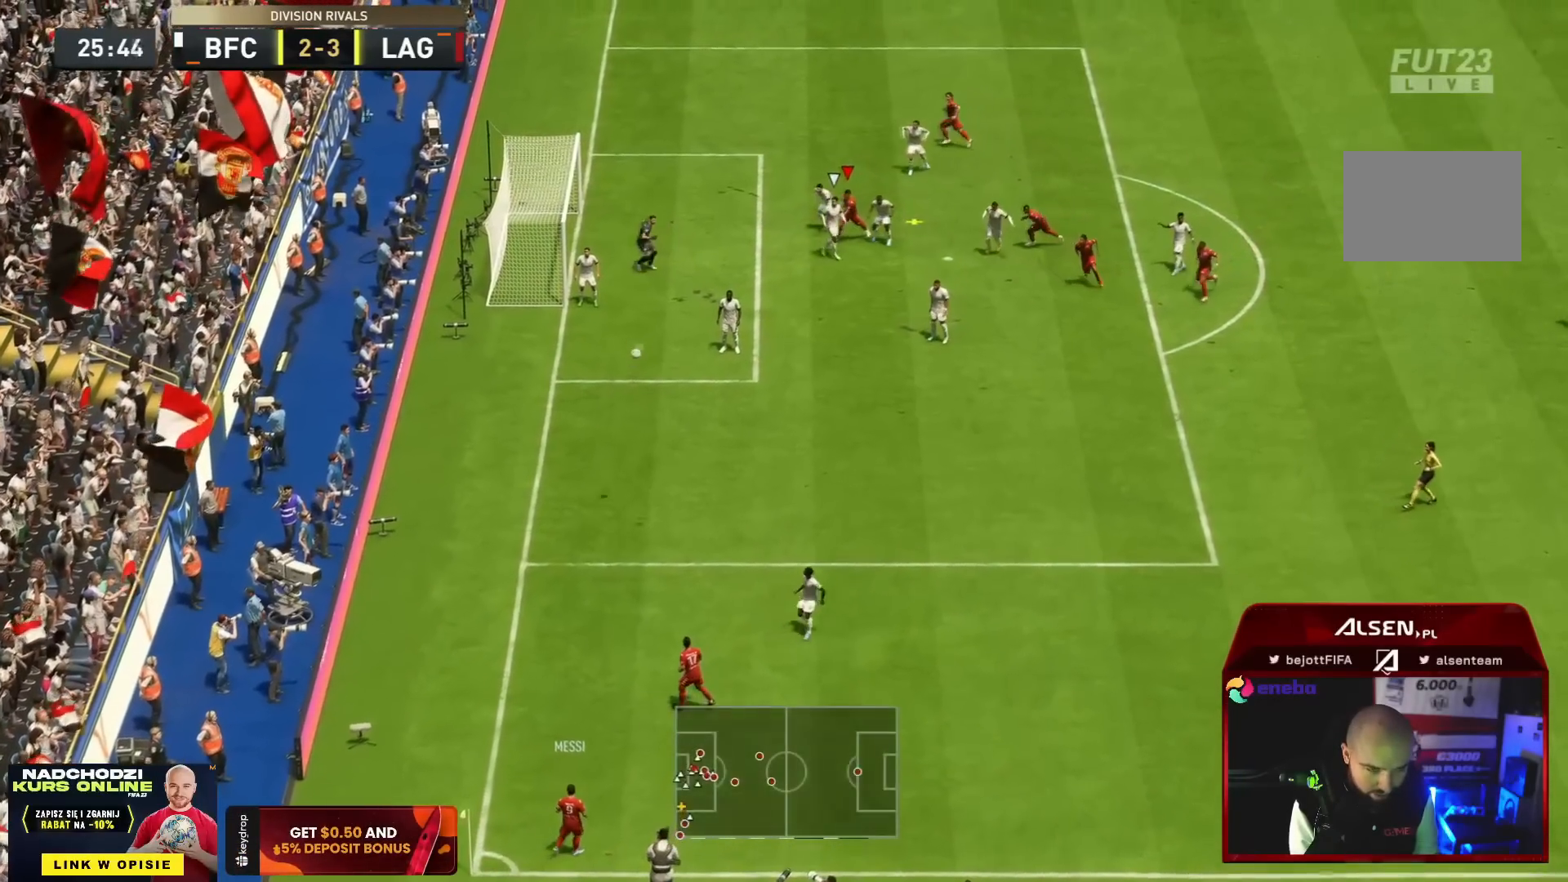
{"buttons": [], "left_stick": "down-left", "right_stick": "center", "button_events": [[50, "SQUARE", "down"], [150, "SQUARE", "up"]]}
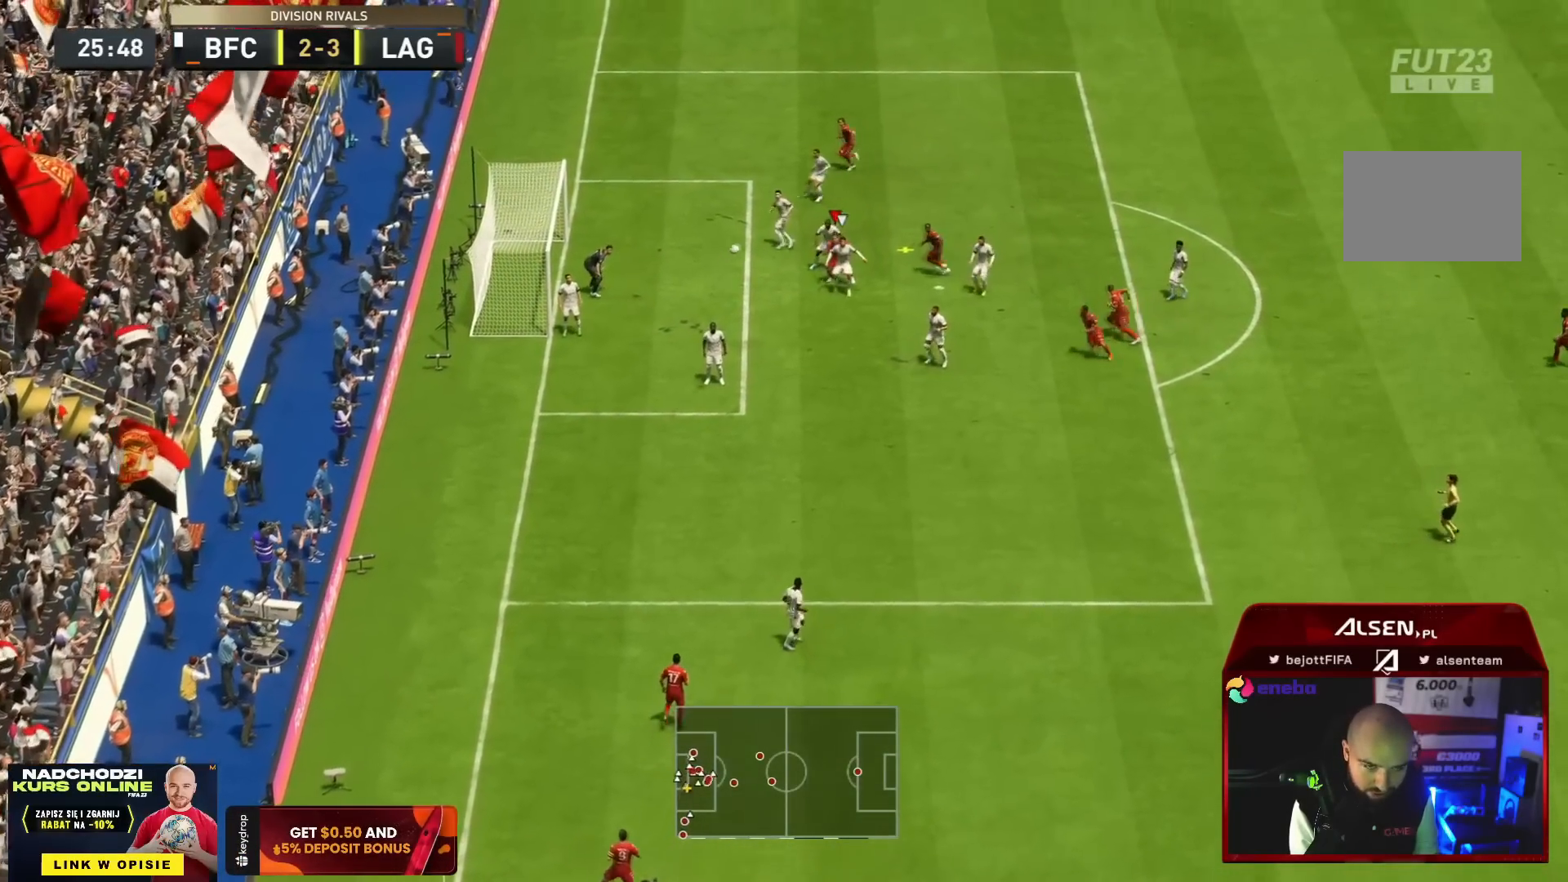
{"buttons": [], "left_stick": "down-left", "right_stick": "center", "button_events": []}